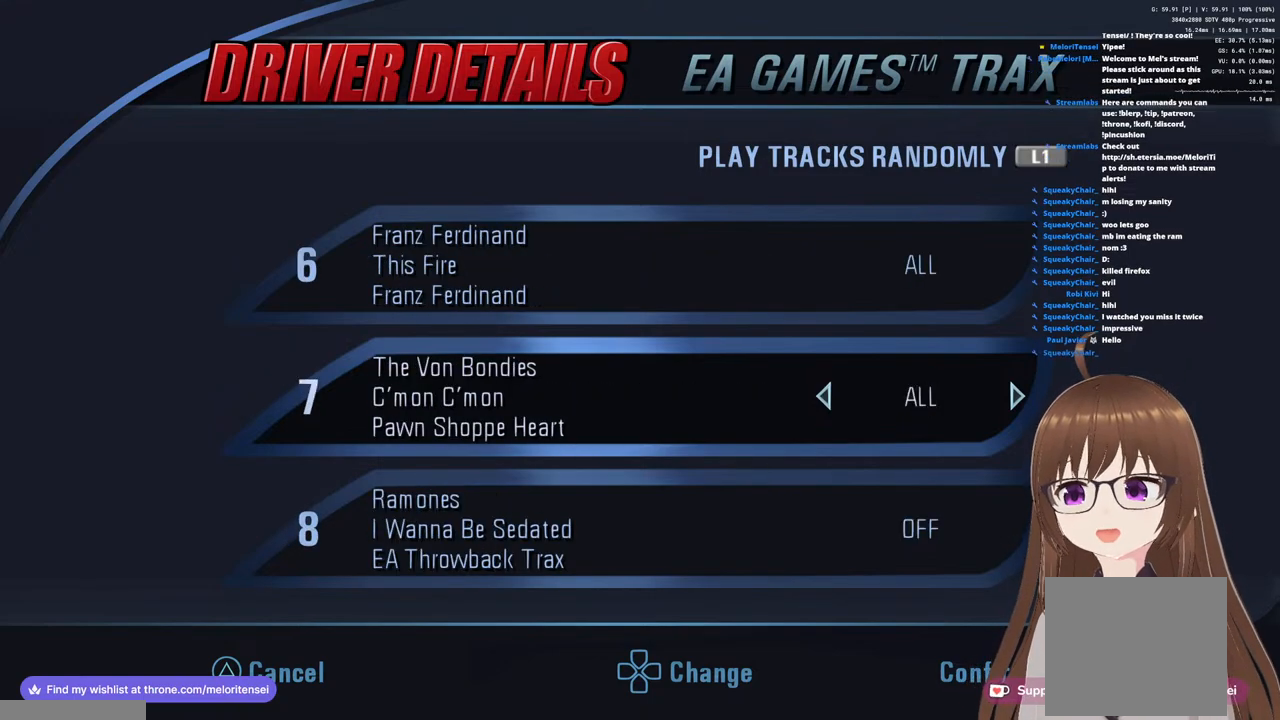
Gameplay with a controller (PlayStation layout); each line is a JSON object with the inputs held at the frame after it. "events" lists button and stick changes between this image and that frame as [ms after this image, input, new state], when the widget could be followed in between.
{"buttons": [], "left_stick": "center", "right_stick": "center", "events": [[150, "DPAD_UP", "down"], [200, "DPAD_UP", "up"]]}
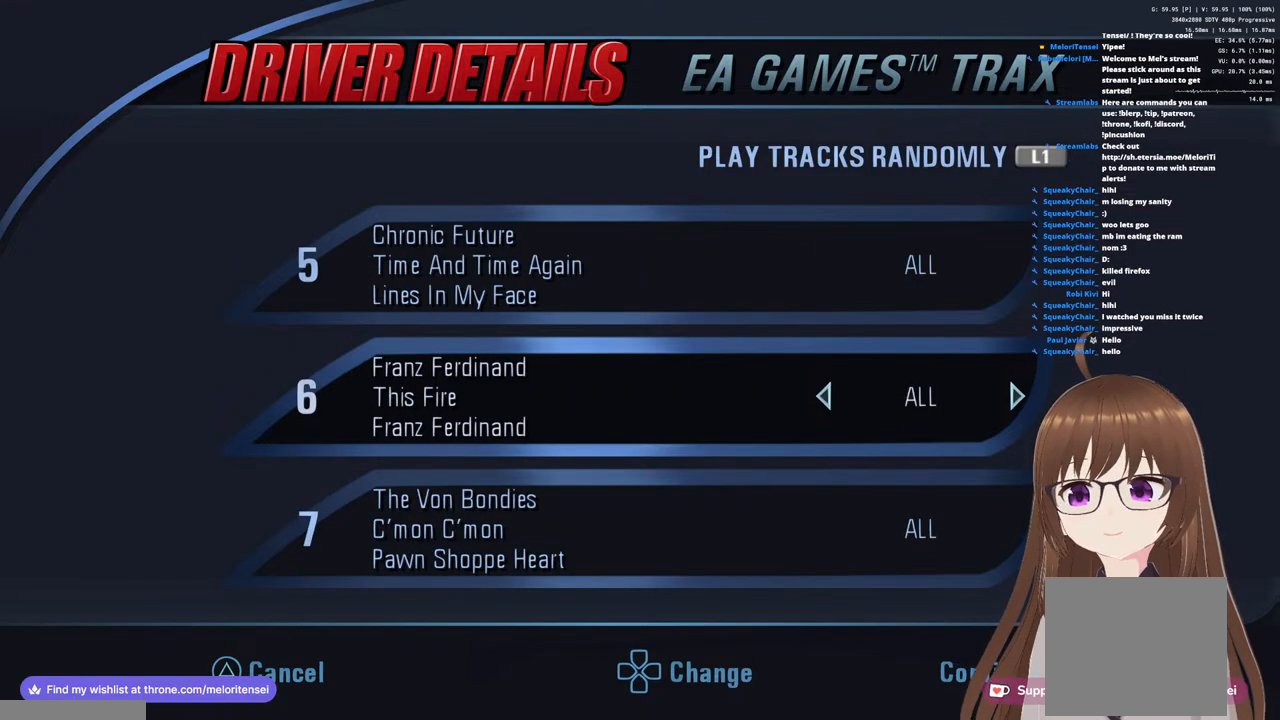
{"buttons": ["DPAD_DOWN"], "left_stick": "center", "right_stick": "center", "events": [[483, "DPAD_DOWN", "down"]]}
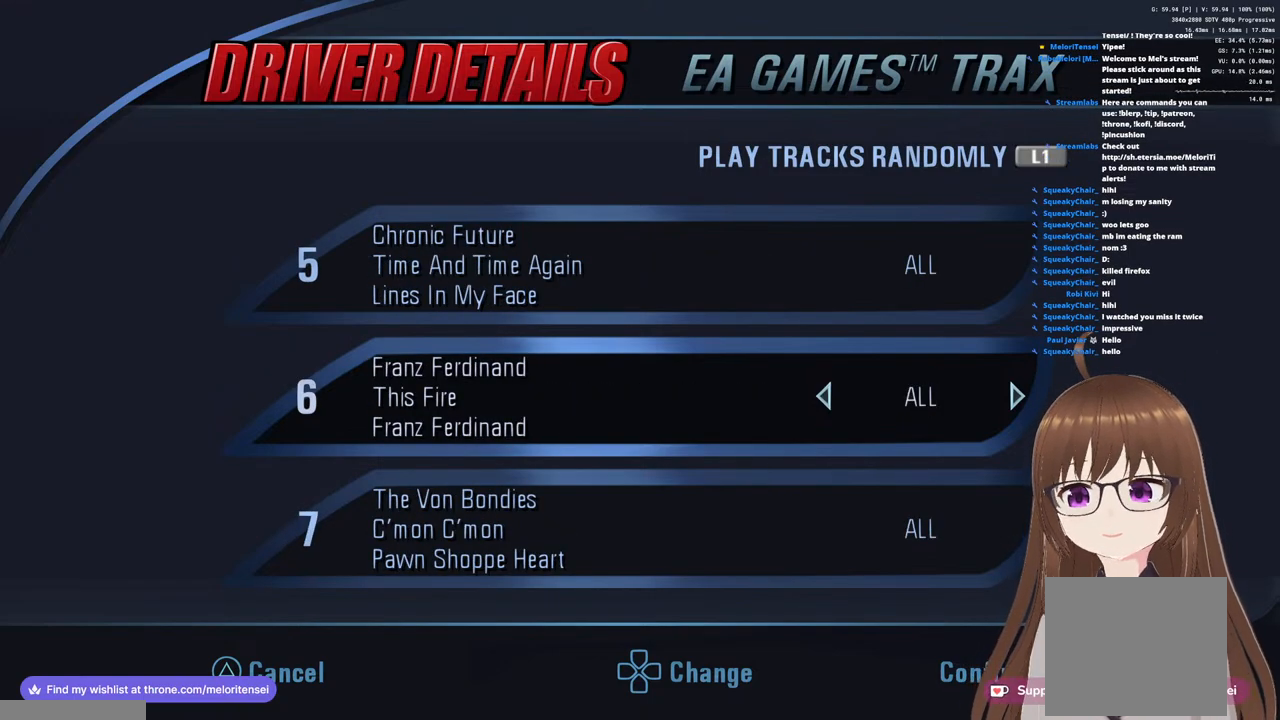
{"buttons": [], "left_stick": "center", "right_stick": "center", "events": [[100, "DPAD_DOWN", "up"], [167, "DPAD_DOWN", "down"], [283, "DPAD_DOWN", "up"]]}
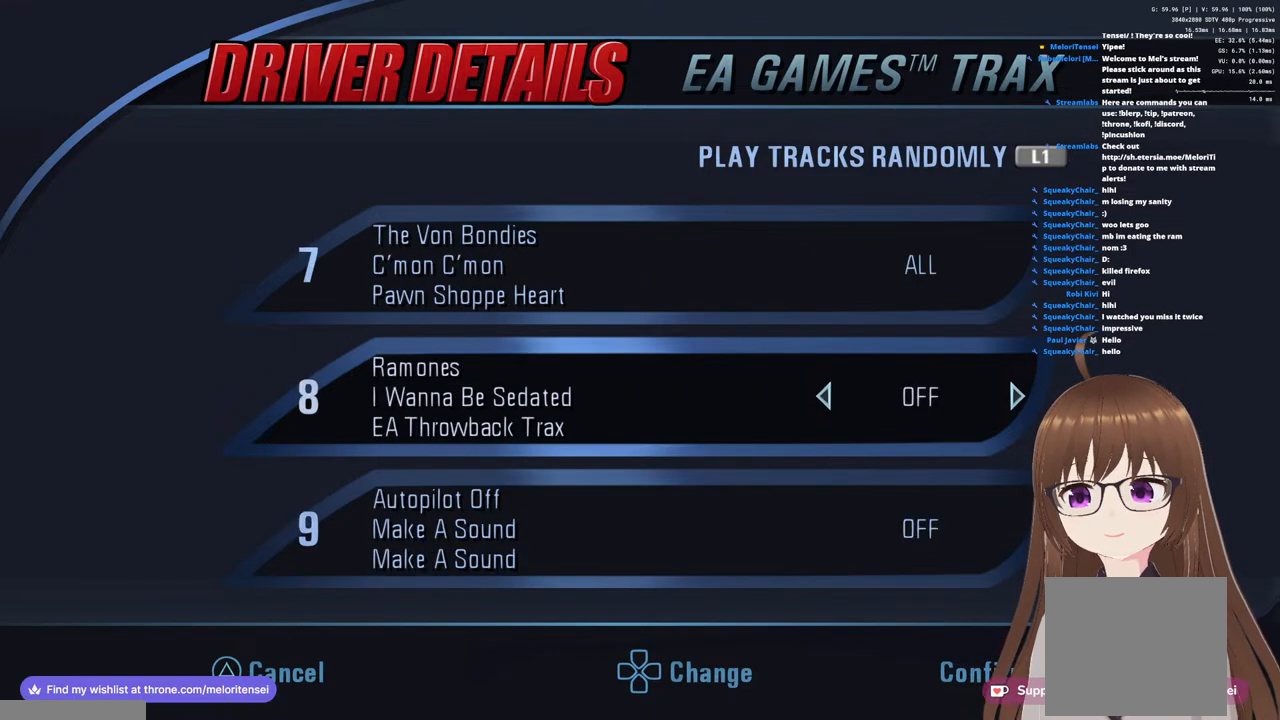
{"buttons": ["DPAD_UP"], "left_stick": "center", "right_stick": "center", "events": [[83, "DPAD_DOWN", "down"], [167, "DPAD_DOWN", "up"], [333, "DPAD_UP", "down"], [400, "DPAD_UP", "up"], [500, "DPAD_UP", "down"]]}
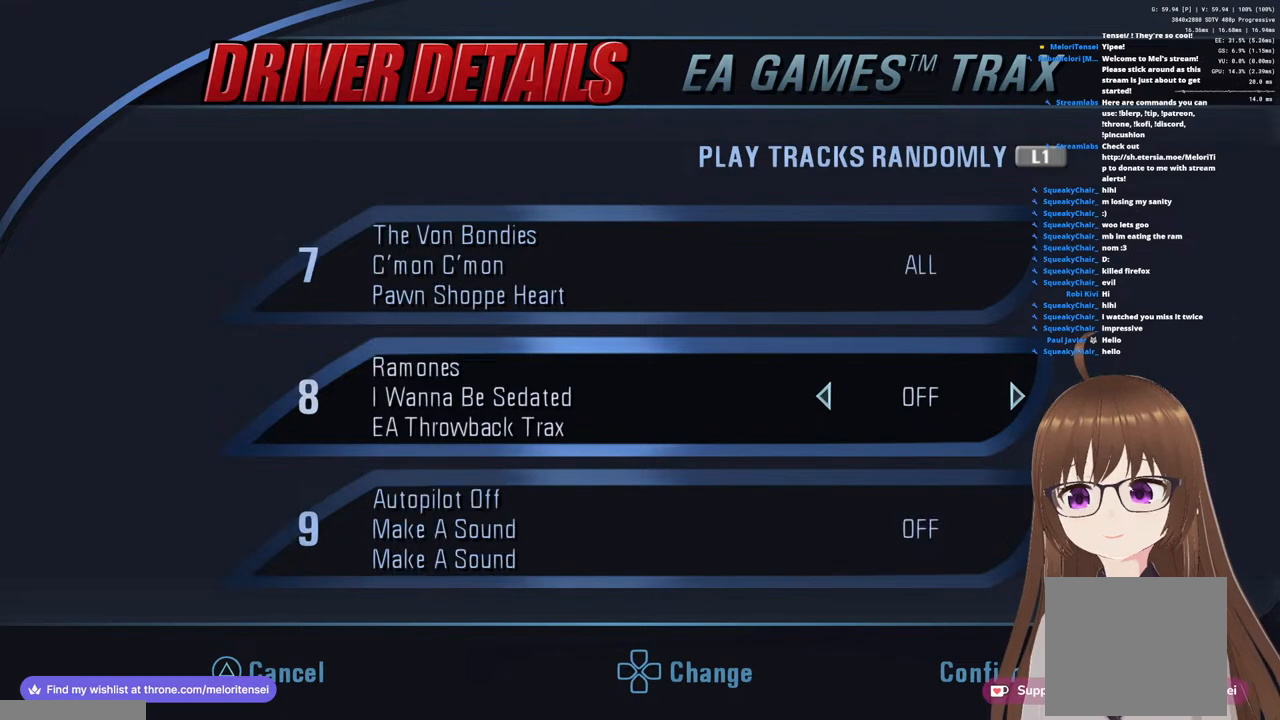
{"buttons": ["DPAD_UP"], "left_stick": "center", "right_stick": "center", "events": [[100, "DPAD_UP", "up"], [167, "DPAD_UP", "down"], [283, "DPAD_UP", "up"], [417, "DPAD_UP", "down"]]}
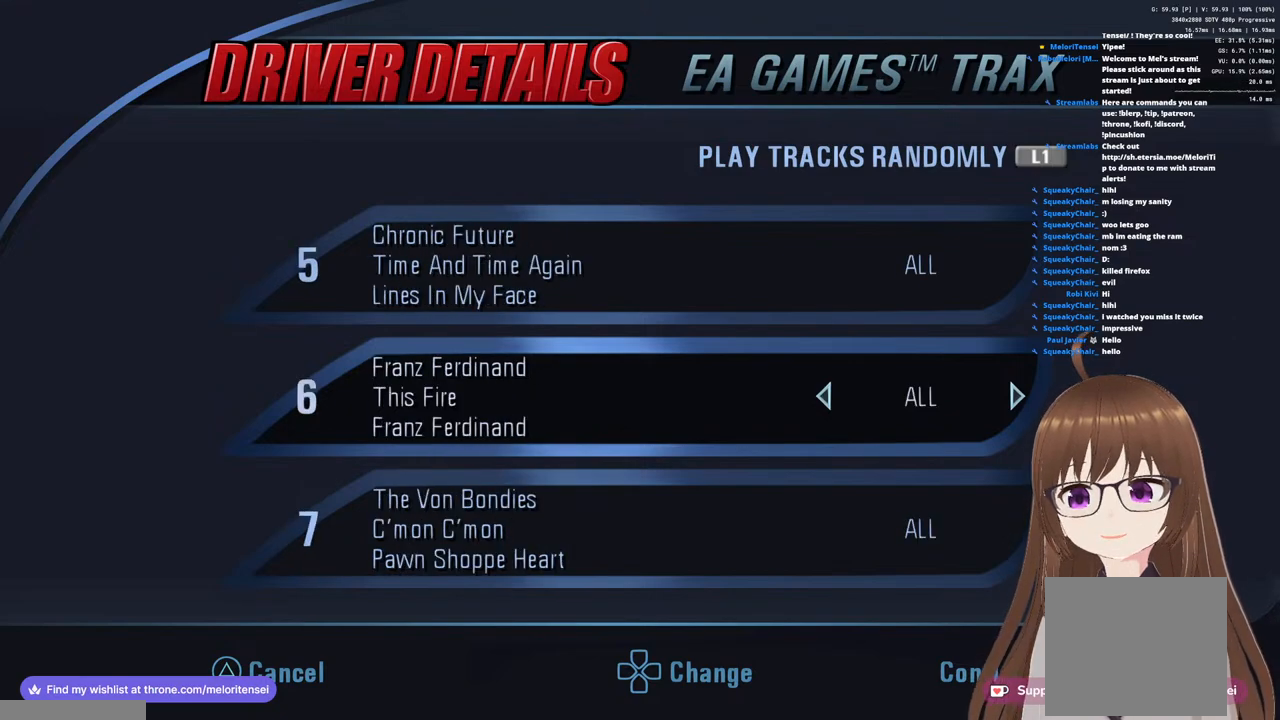
{"buttons": [], "left_stick": "center", "right_stick": "center", "events": [[33, "DPAD_UP", "up"], [317, "DPAD_UP", "down"], [400, "DPAD_UP", "up"]]}
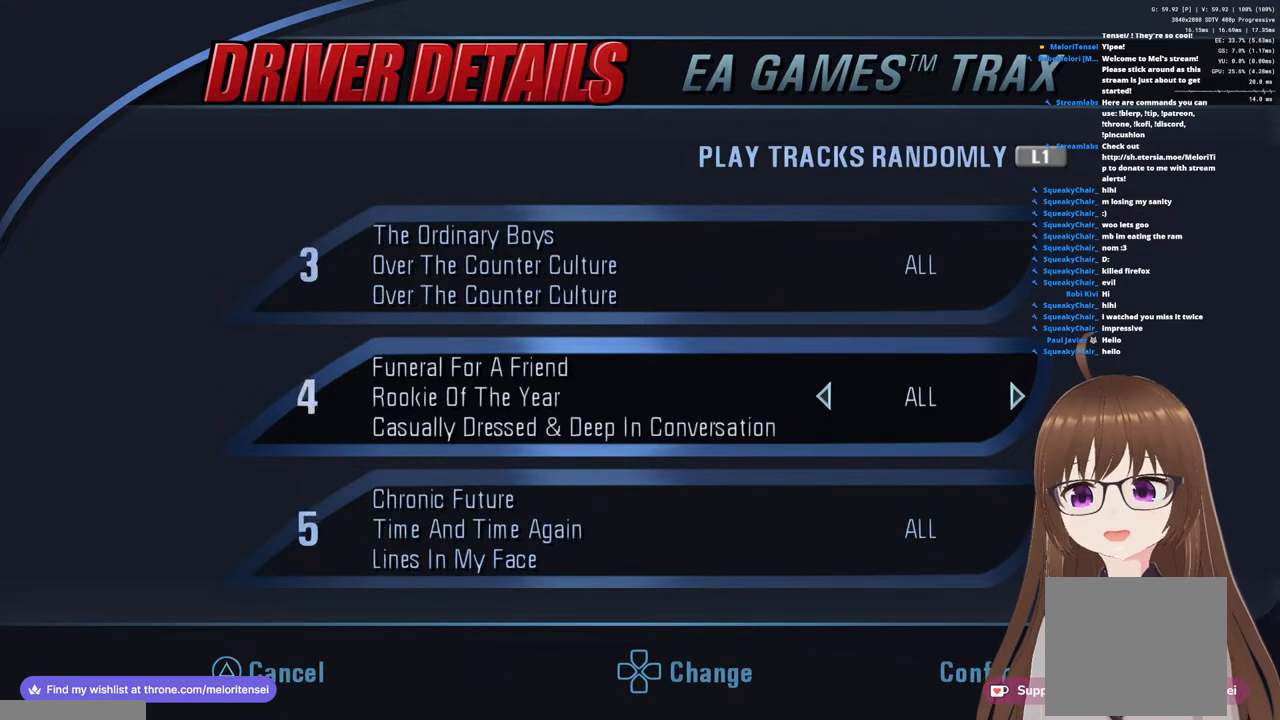
{"buttons": ["DPAD_UP"], "left_stick": "center", "right_stick": "center", "events": [[133, "DPAD_UP", "down"], [233, "DPAD_UP", "up"], [417, "DPAD_UP", "down"]]}
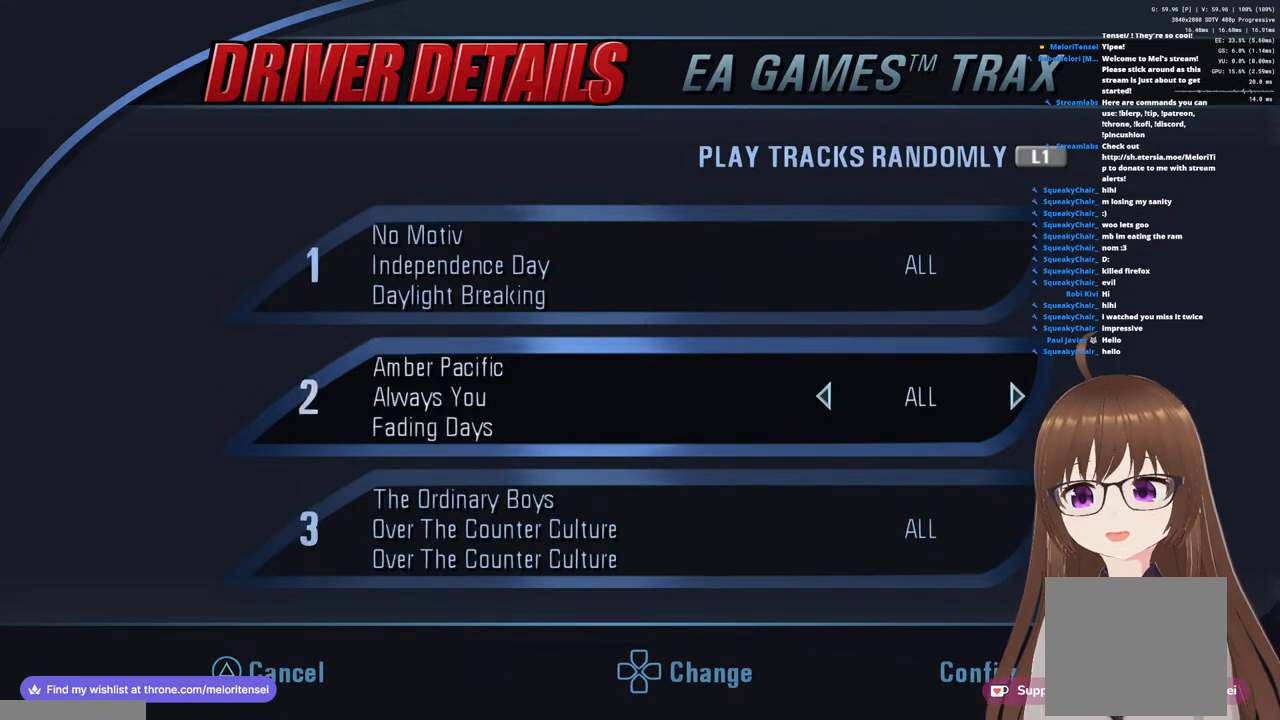
{"buttons": [], "left_stick": "center", "right_stick": "center", "events": [[17, "DPAD_UP", "up"], [183, "DPAD_UP", "down"], [283, "DPAD_UP", "up"]]}
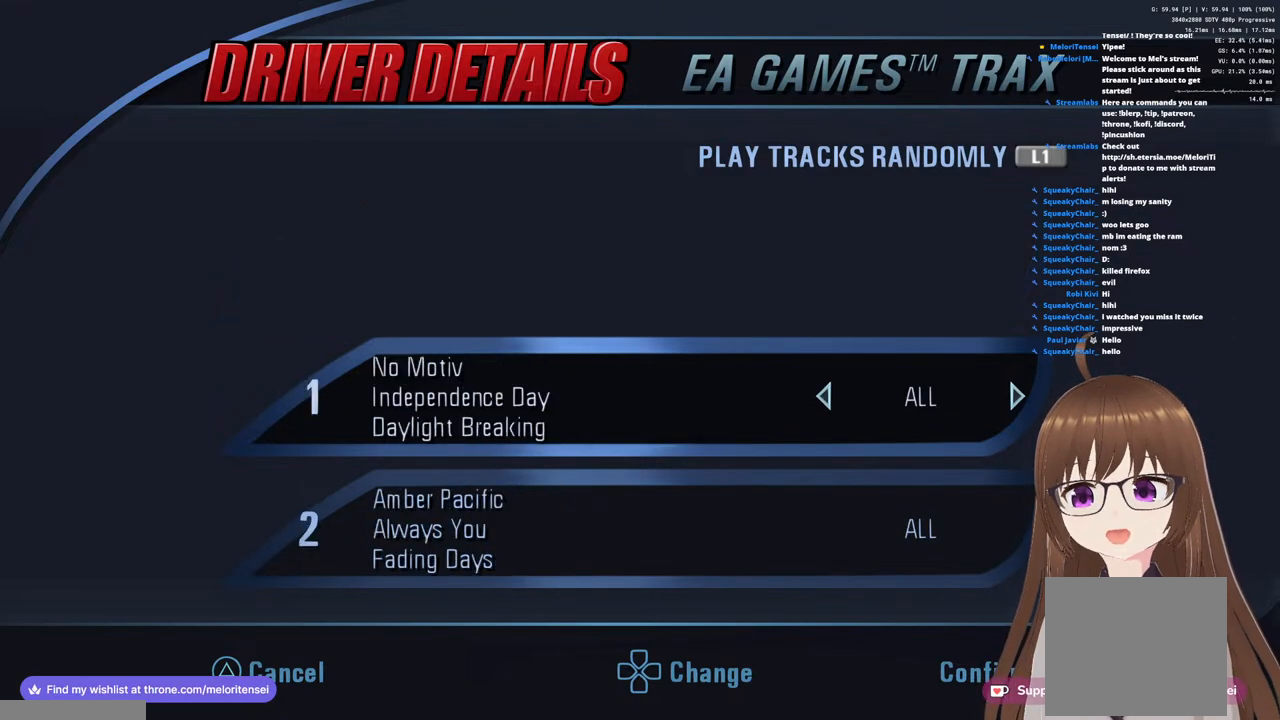
{"buttons": ["DPAD_DOWN"], "left_stick": "center", "right_stick": "center", "events": [[100, "DPAD_DOWN", "down"], [217, "DPAD_DOWN", "up"], [283, "DPAD_DOWN", "down"], [350, "DPAD_DOWN", "up"], [417, "DPAD_DOWN", "down"]]}
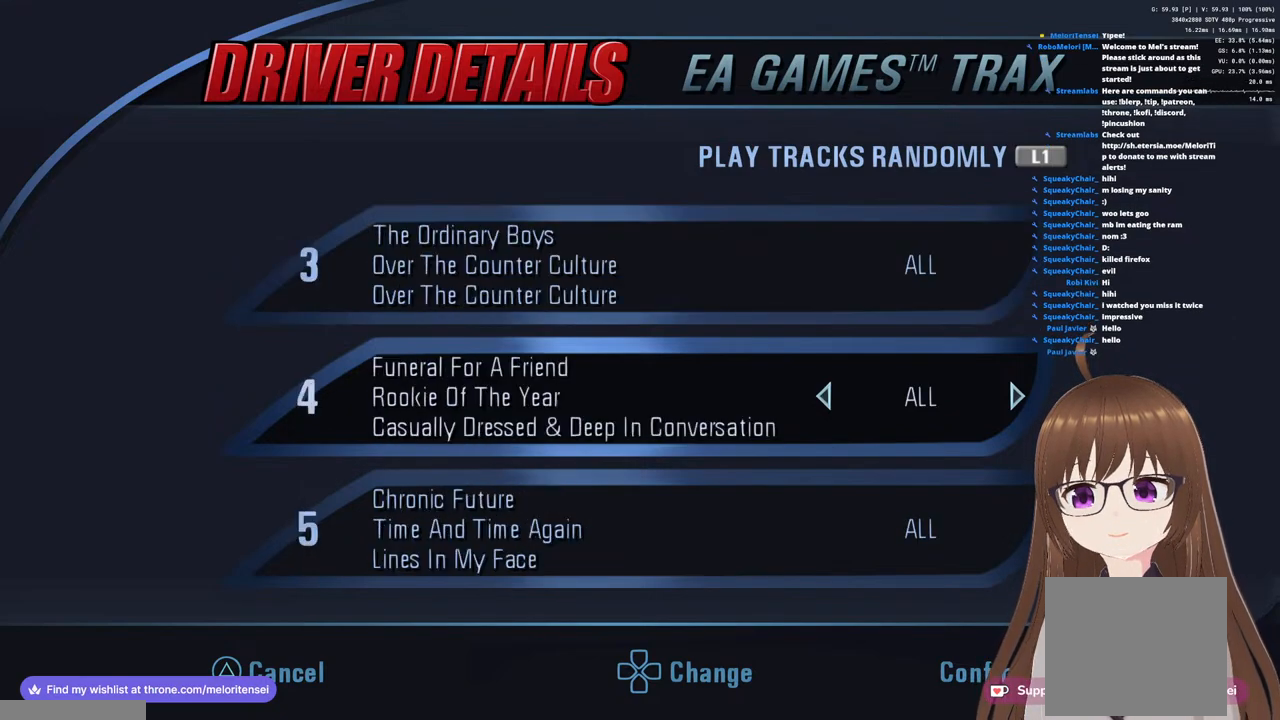
{"buttons": ["DPAD_DOWN"], "left_stick": "center", "right_stick": "center", "events": [[33, "DPAD_DOWN", "up"], [267, "DPAD_DOWN", "down"], [367, "DPAD_DOWN", "up"], [467, "DPAD_DOWN", "down"]]}
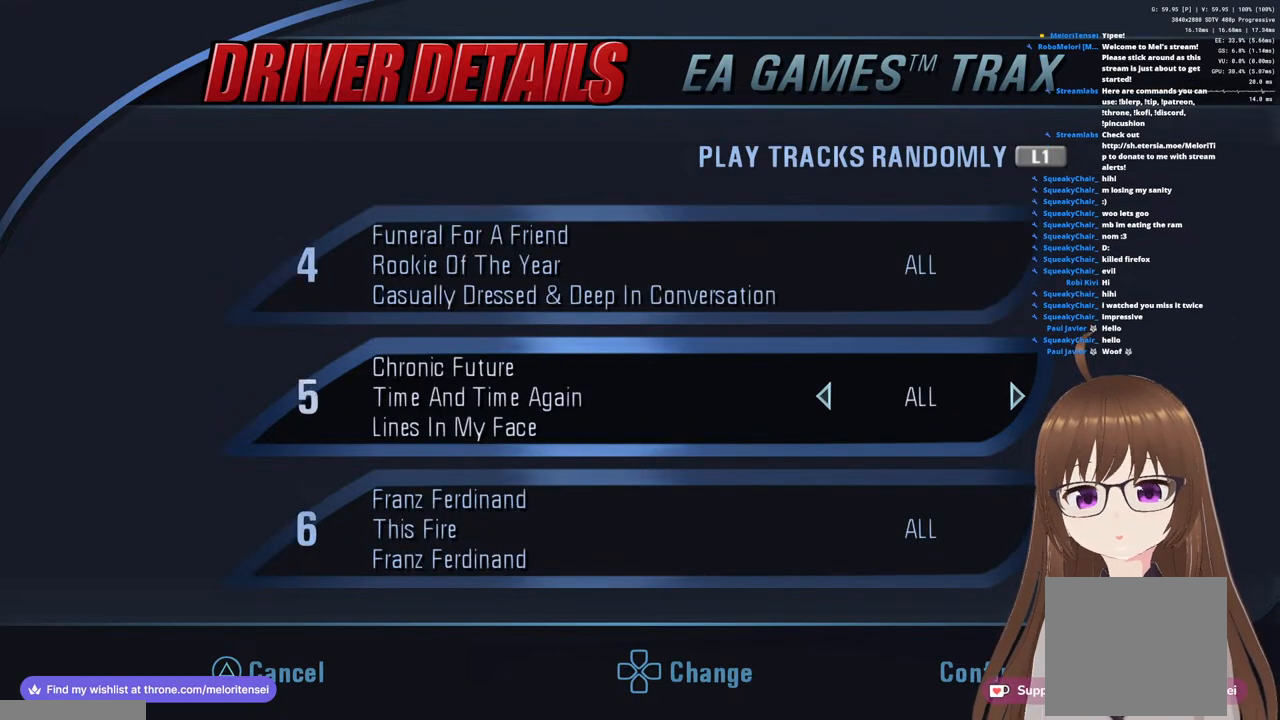
{"buttons": [], "left_stick": "center", "right_stick": "center", "events": [[50, "DPAD_DOWN", "up"], [167, "DPAD_DOWN", "down"], [250, "DPAD_DOWN", "up"], [400, "DPAD_DOWN", "down"], [483, "DPAD_DOWN", "up"]]}
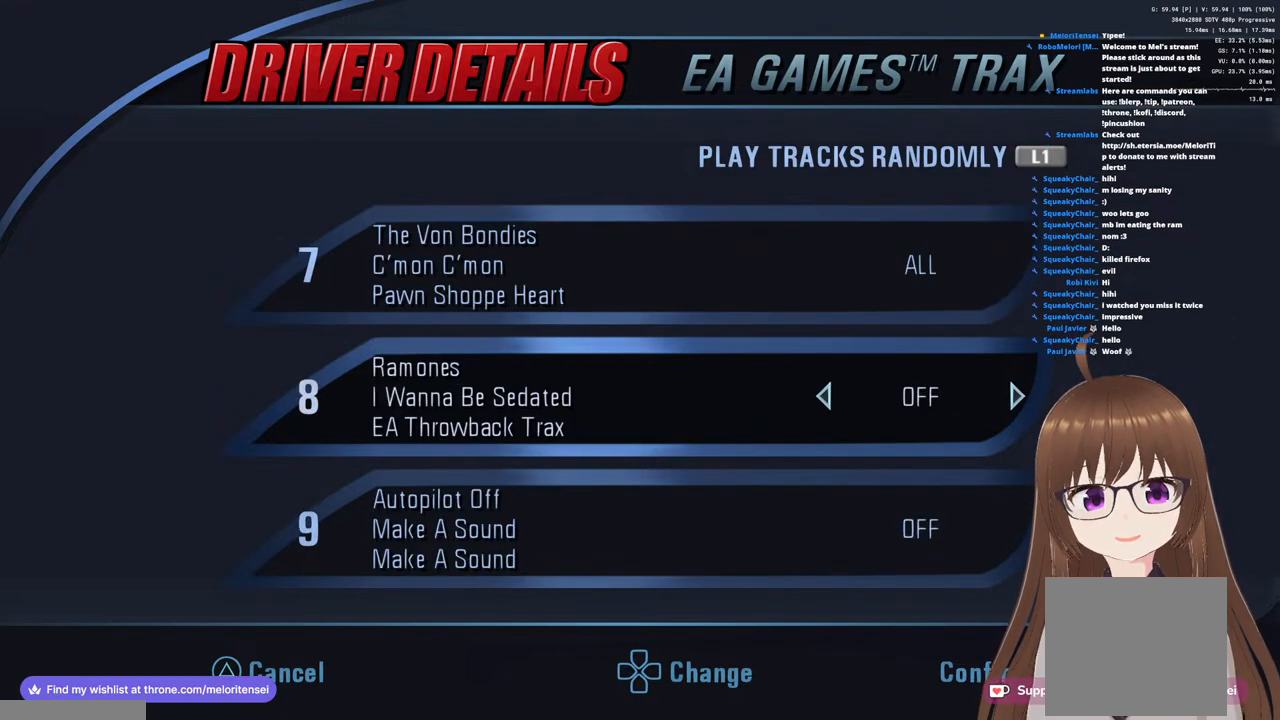
{"buttons": [], "left_stick": "center", "right_stick": "center", "events": [[233, "DPAD_DOWN", "down"], [317, "DPAD_DOWN", "up"]]}
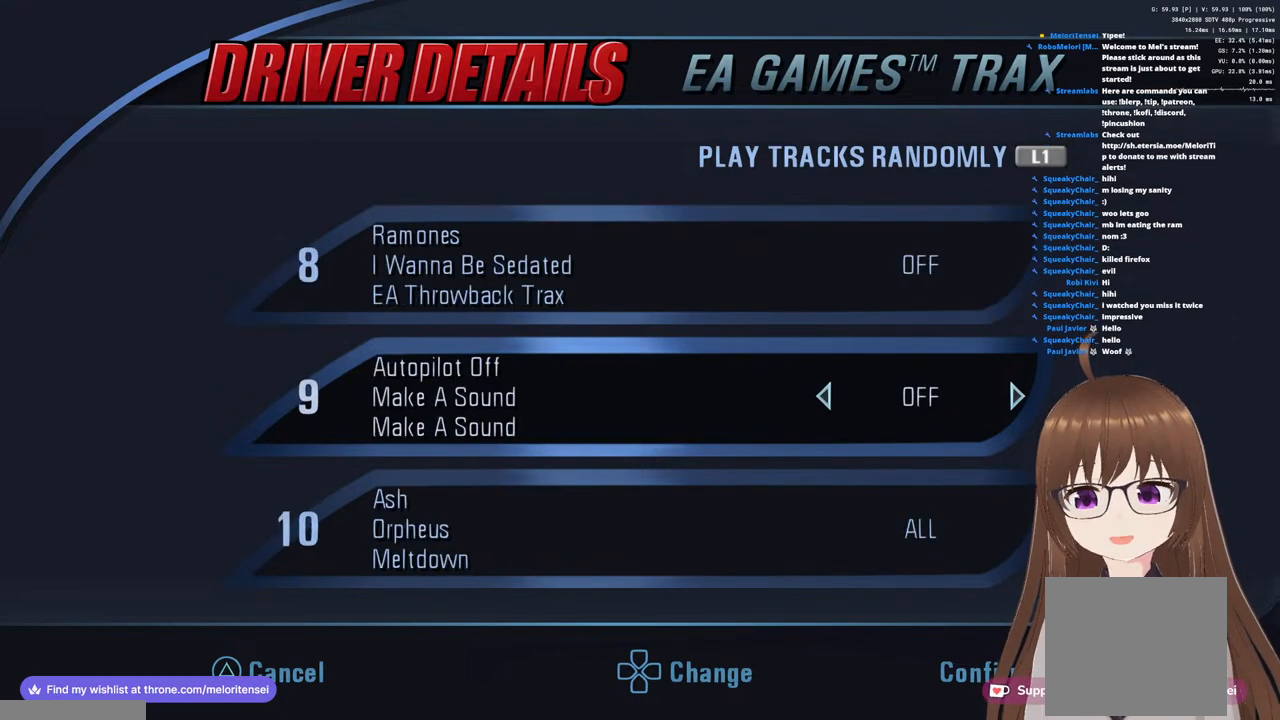
{"buttons": ["DPAD_DOWN"], "left_stick": "center", "right_stick": "center", "events": [[33, "DPAD_DOWN", "down"], [117, "DPAD_DOWN", "up"], [433, "DPAD_DOWN", "down"]]}
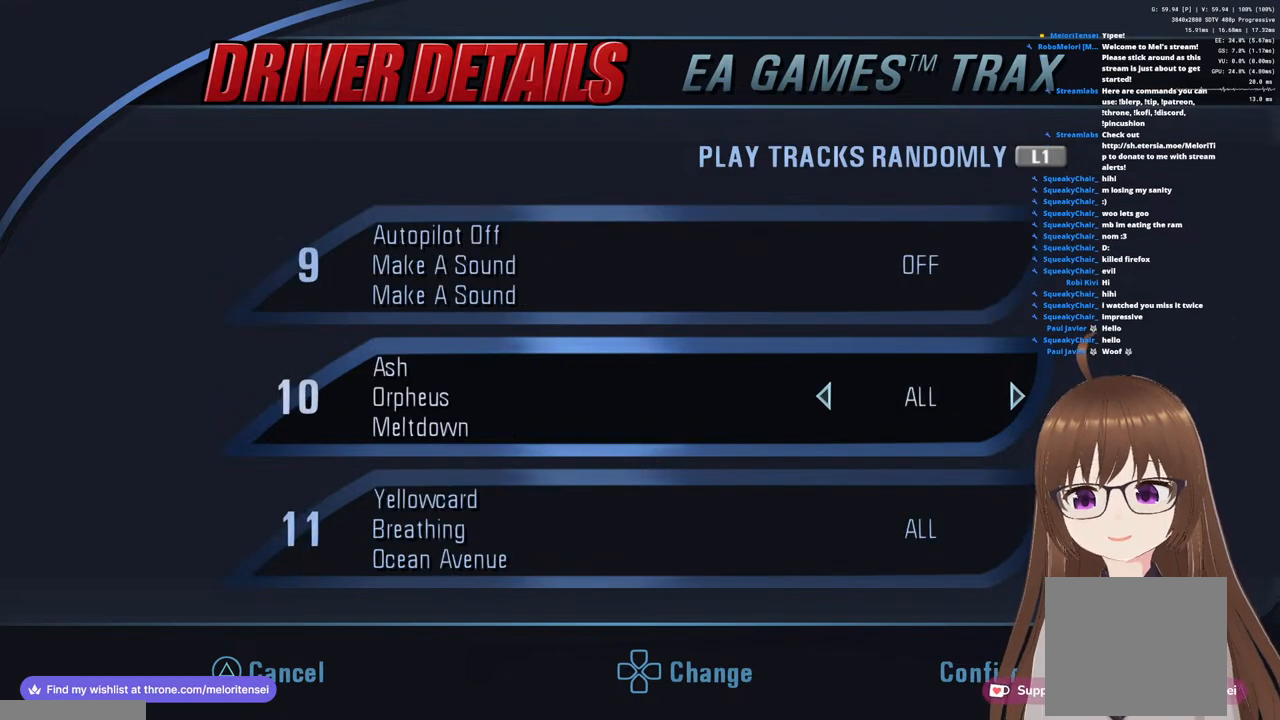
{"buttons": ["DPAD_DOWN"], "left_stick": "center", "right_stick": "center", "events": [[33, "DPAD_DOWN", "up"], [450, "DPAD_DOWN", "down"]]}
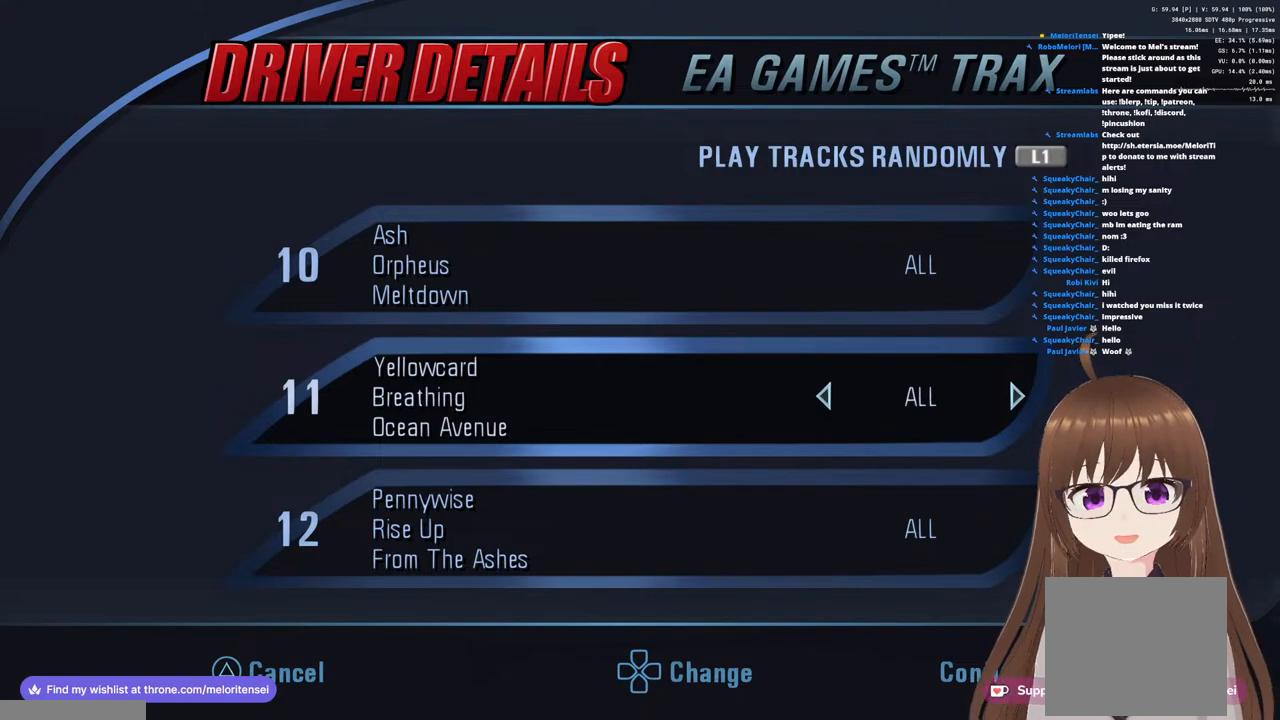
{"buttons": ["DPAD_DOWN"], "left_stick": "center", "right_stick": "center", "events": [[50, "DPAD_DOWN", "up"], [483, "DPAD_DOWN", "down"]]}
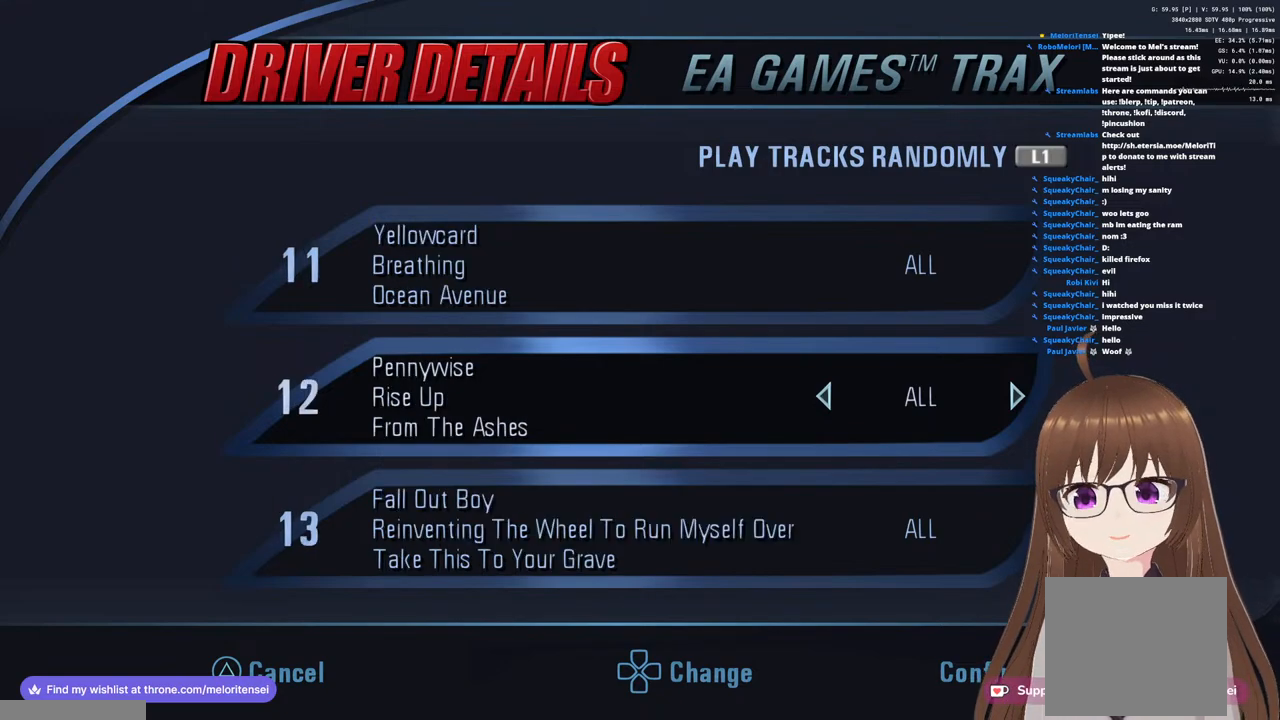
{"buttons": ["DPAD_DOWN"], "left_stick": "center", "right_stick": "center", "events": [[67, "DPAD_DOWN", "up"], [383, "DPAD_DOWN", "down"]]}
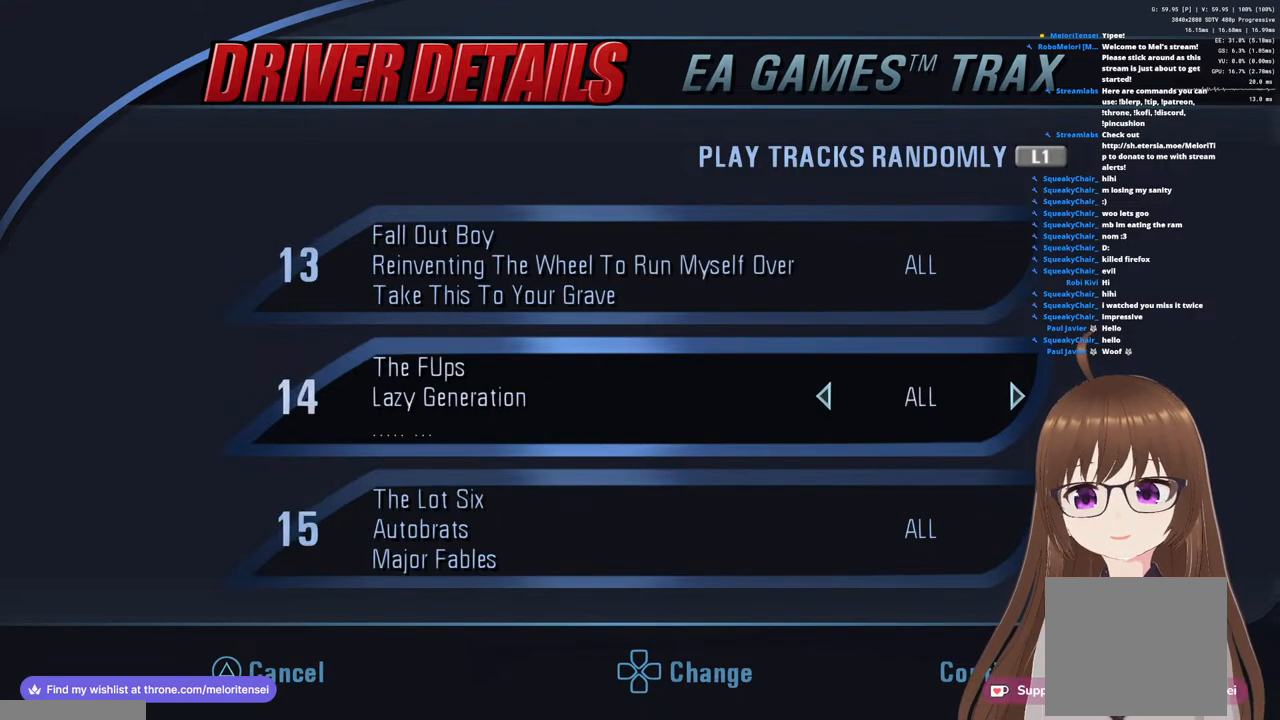
{"buttons": ["DPAD_DOWN"], "left_stick": "center", "right_stick": "center", "events": [[17, "DPAD_DOWN", "up"], [83, "DPAD_DOWN", "down"], [183, "DPAD_DOWN", "up"], [467, "DPAD_DOWN", "down"]]}
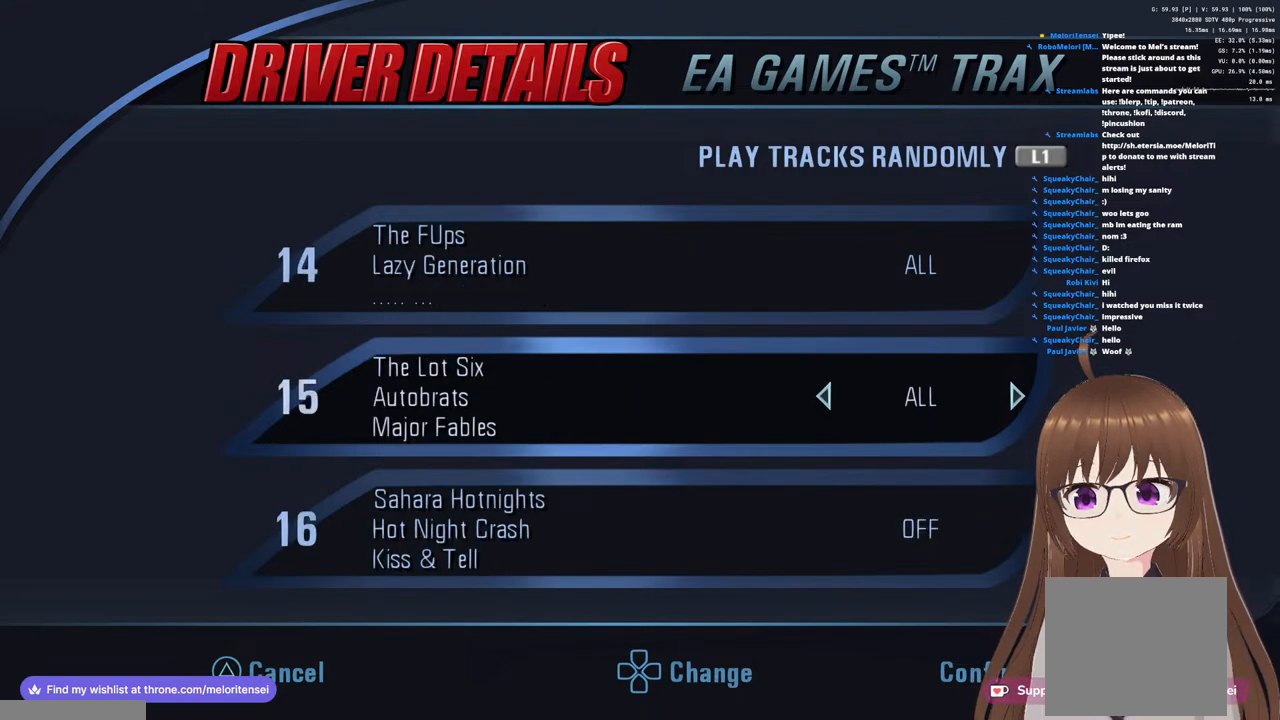
{"buttons": [], "left_stick": "center", "right_stick": "center", "events": [[67, "DPAD_DOWN", "up"], [317, "DPAD_DOWN", "down"], [433, "DPAD_DOWN", "up"]]}
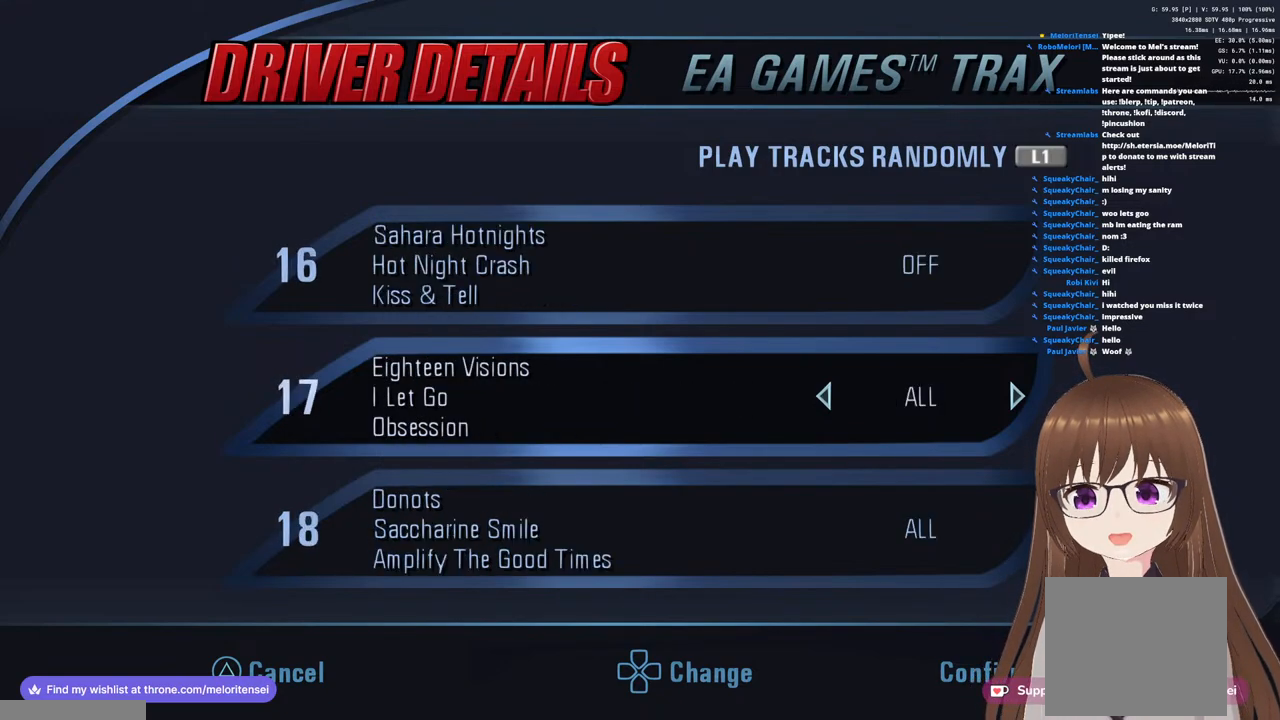
{"buttons": [], "left_stick": "center", "right_stick": "center", "events": [[167, "DPAD_DOWN", "down"], [267, "DPAD_DOWN", "up"]]}
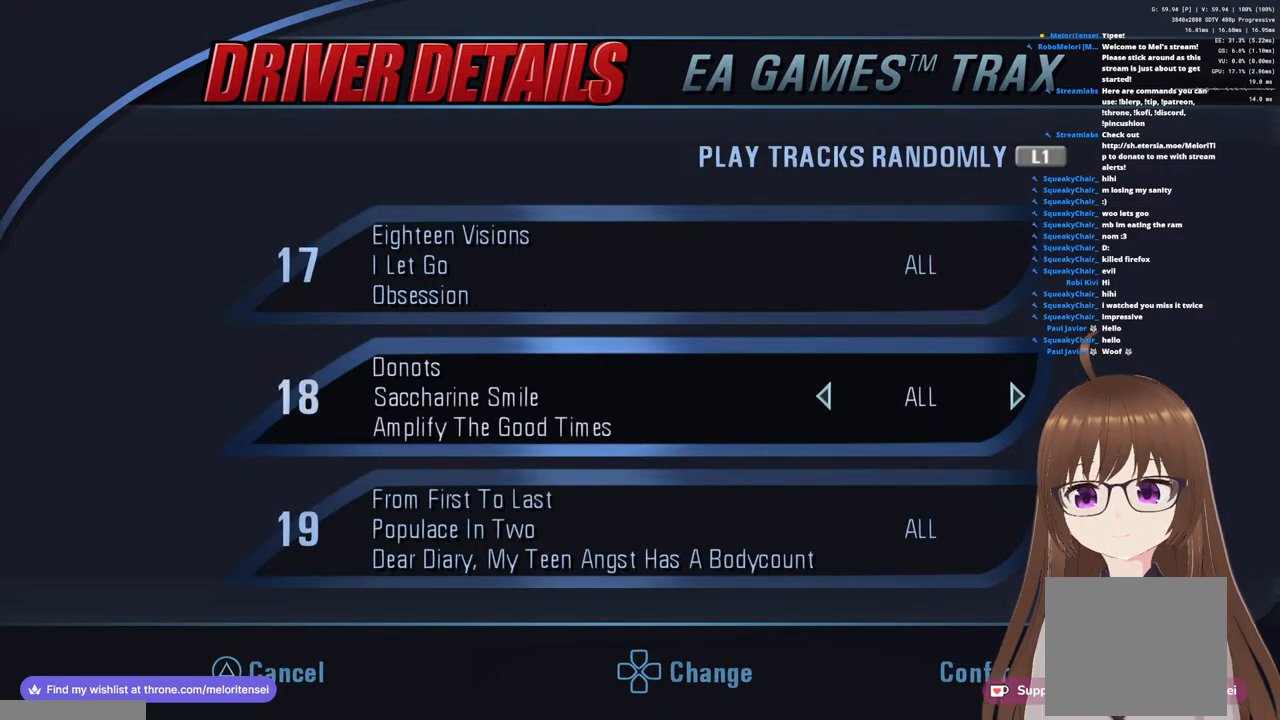
{"buttons": [], "left_stick": "center", "right_stick": "center", "events": [[67, "DPAD_DOWN", "down"], [183, "DPAD_DOWN", "up"]]}
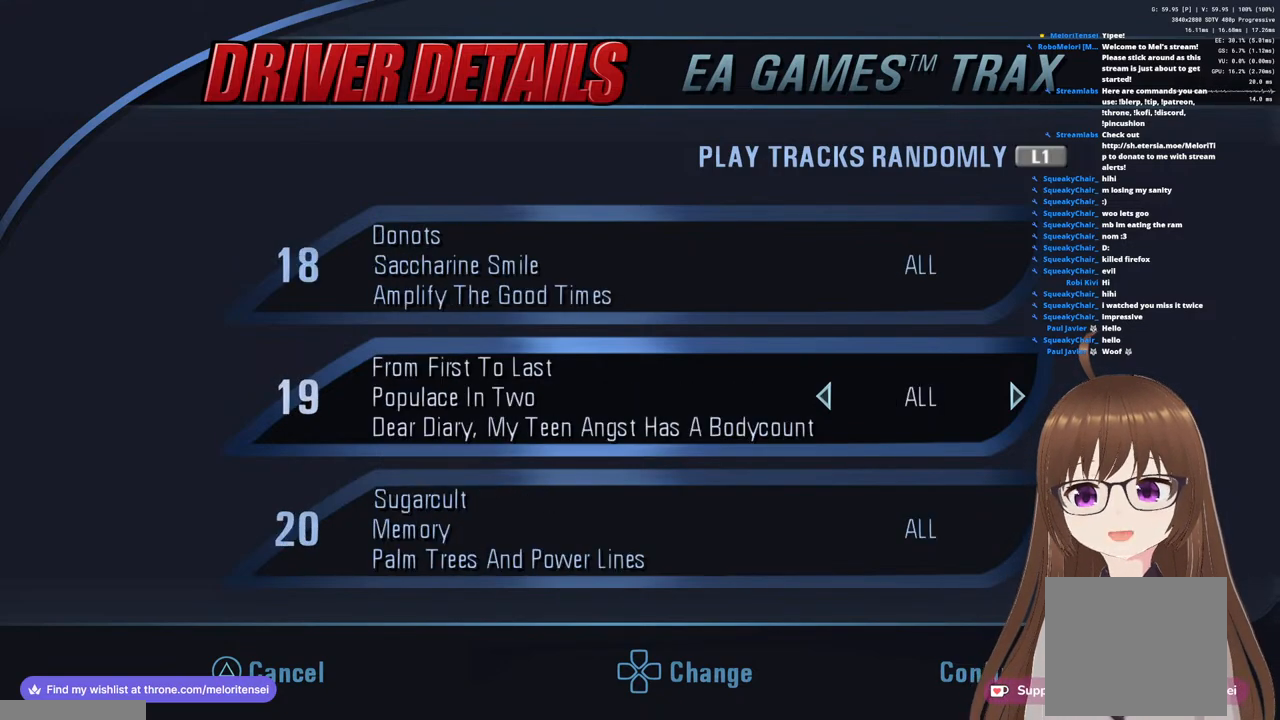
{"buttons": [], "left_stick": "center", "right_stick": "center", "events": [[300, "DPAD_DOWN", "down"], [417, "DPAD_DOWN", "up"]]}
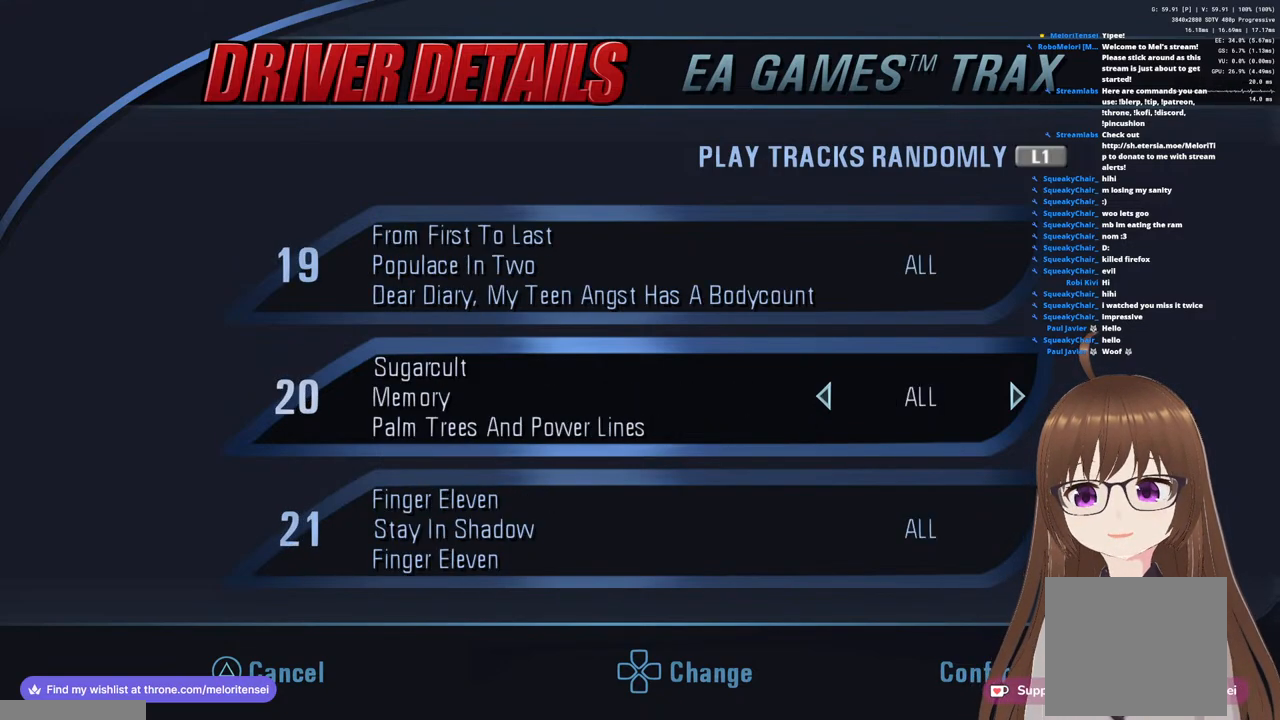
{"buttons": [], "left_stick": "center", "right_stick": "center", "events": [[133, "DPAD_UP", "down"], [233, "DPAD_UP", "up"], [350, "DPAD_UP", "down"], [433, "DPAD_UP", "up"]]}
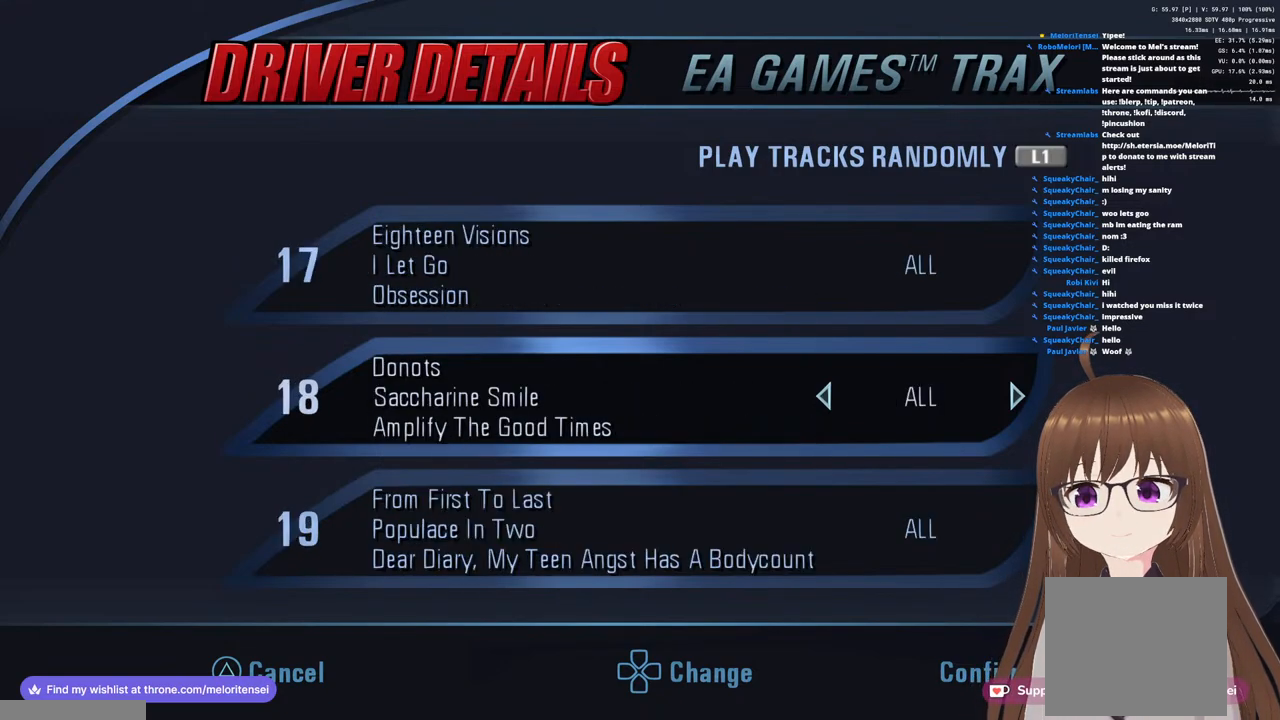
{"buttons": [], "left_stick": "center", "right_stick": "center", "events": [[333, "DPAD_UP", "down"], [450, "DPAD_UP", "up"]]}
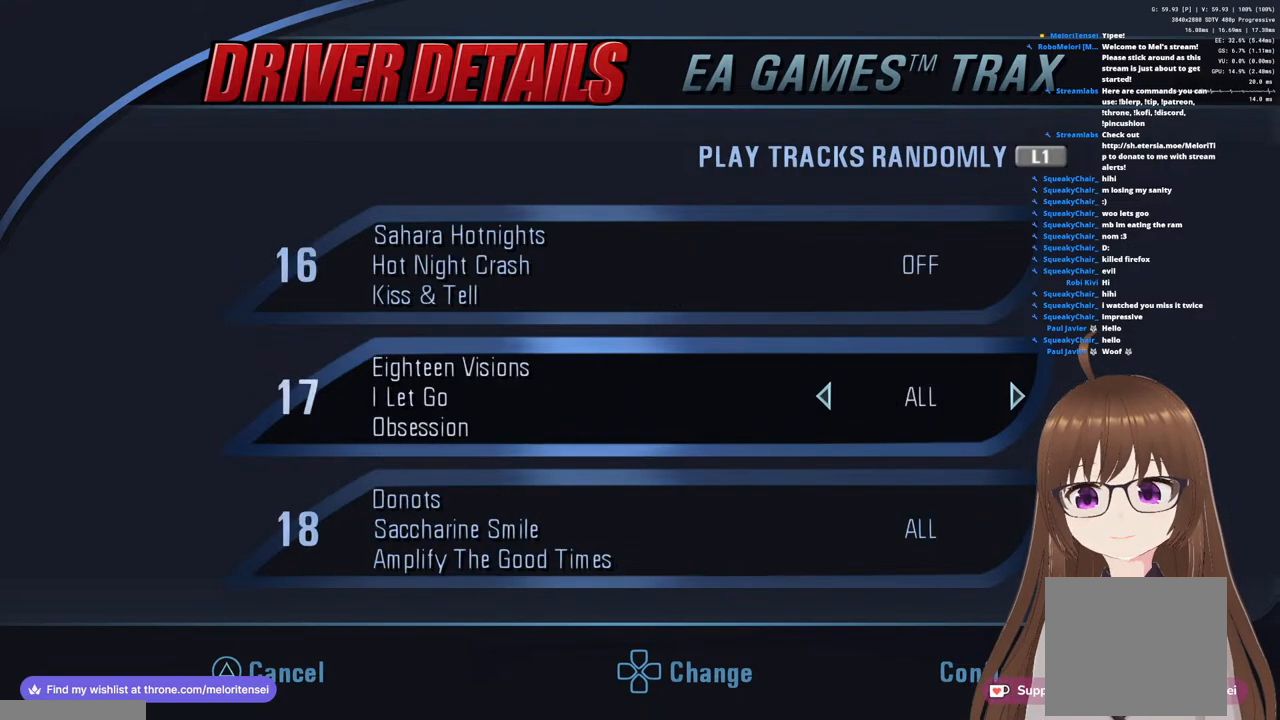
{"buttons": [], "left_stick": "center", "right_stick": "center", "events": [[283, "DPAD_DOWN", "down"], [383, "DPAD_DOWN", "up"]]}
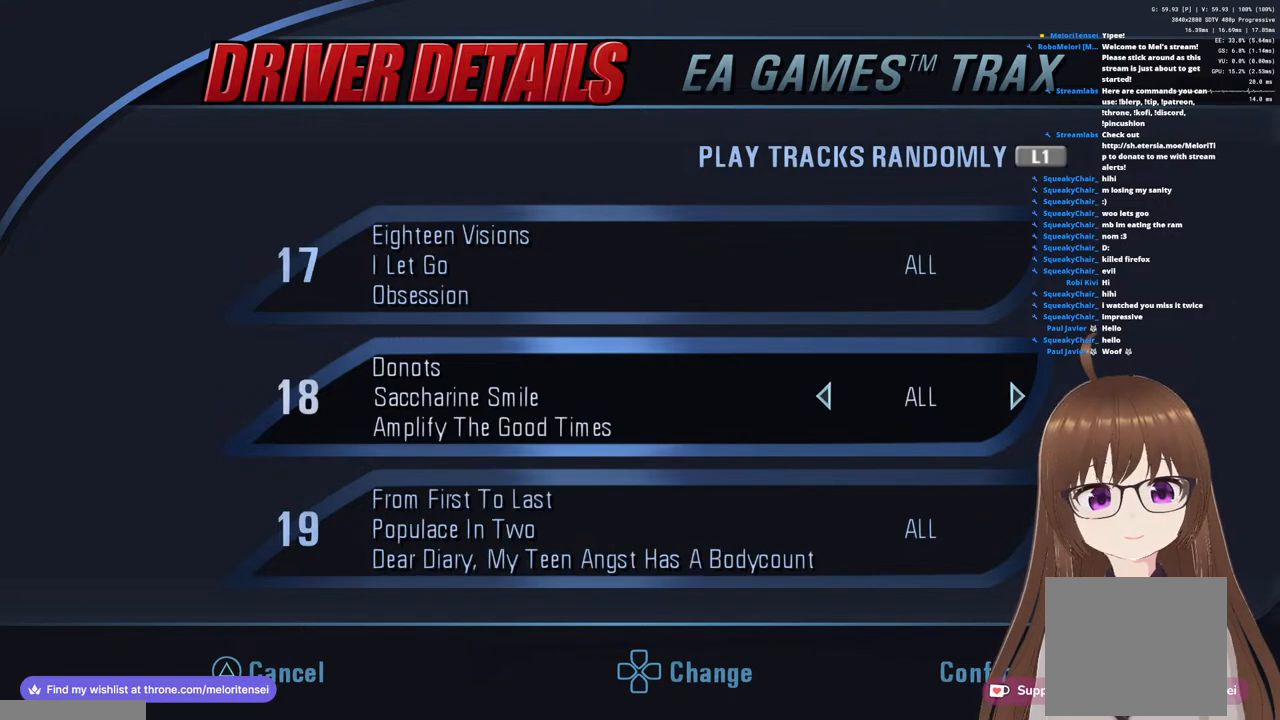
{"buttons": ["DPAD_DOWN"], "left_stick": "center", "right_stick": "center", "events": [[83, "DPAD_DOWN", "down"], [183, "DPAD_DOWN", "up"], [383, "DPAD_DOWN", "down"]]}
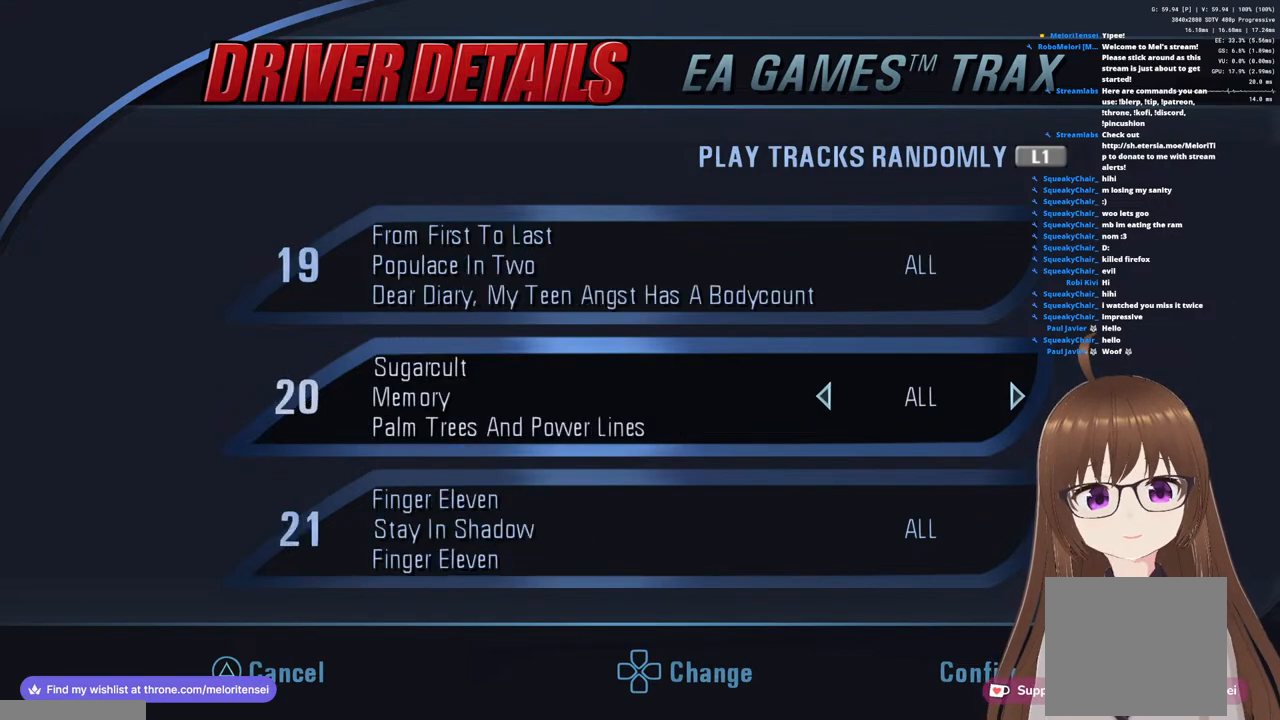
{"buttons": [], "left_stick": "center", "right_stick": "center", "events": [[33, "DPAD_DOWN", "up"], [367, "DPAD_DOWN", "down"], [467, "DPAD_DOWN", "up"]]}
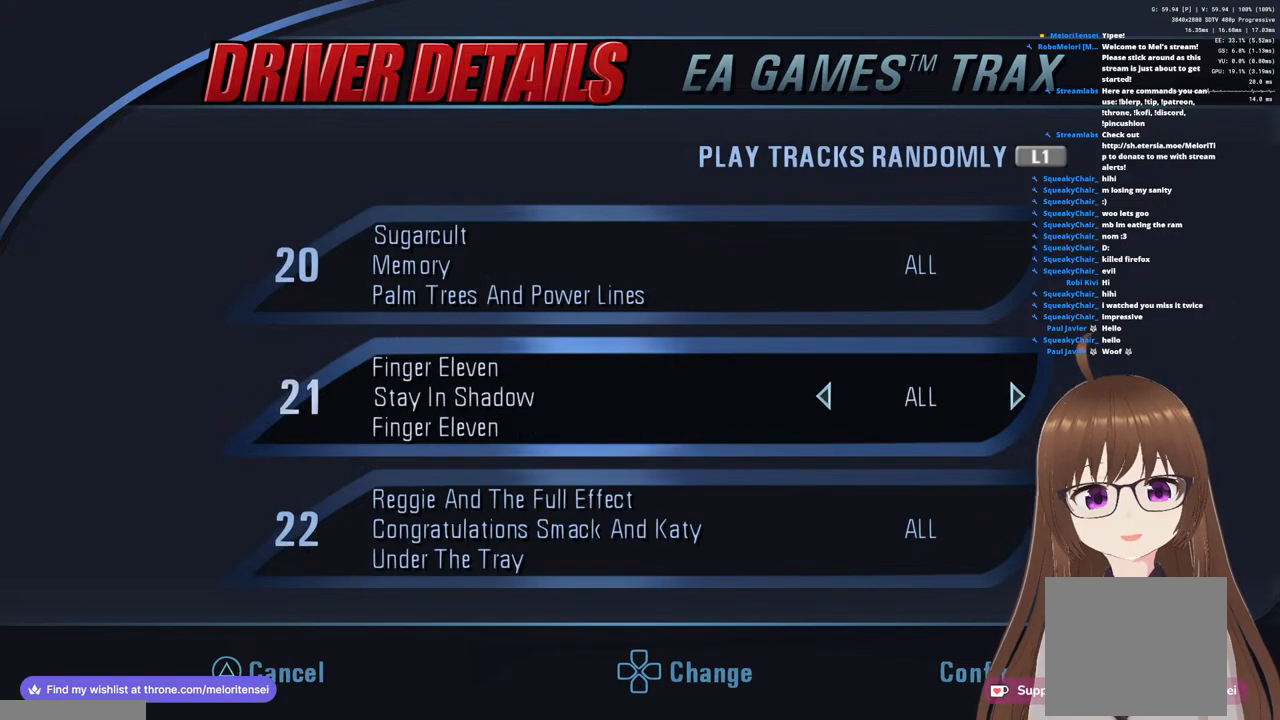
{"buttons": [], "left_stick": "center", "right_stick": "center", "events": [[300, "DPAD_DOWN", "down"], [400, "DPAD_DOWN", "up"]]}
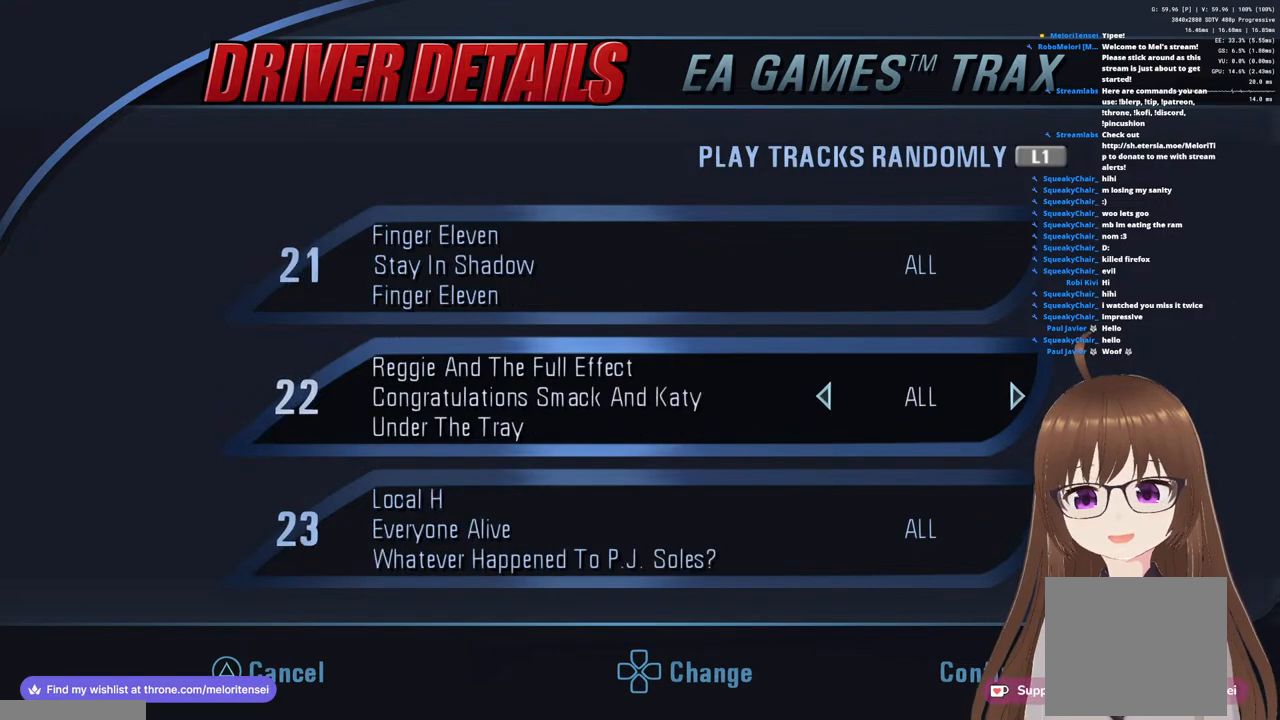
{"buttons": ["DPAD_DOWN"], "left_stick": "center", "right_stick": "center", "events": [[467, "DPAD_DOWN", "down"]]}
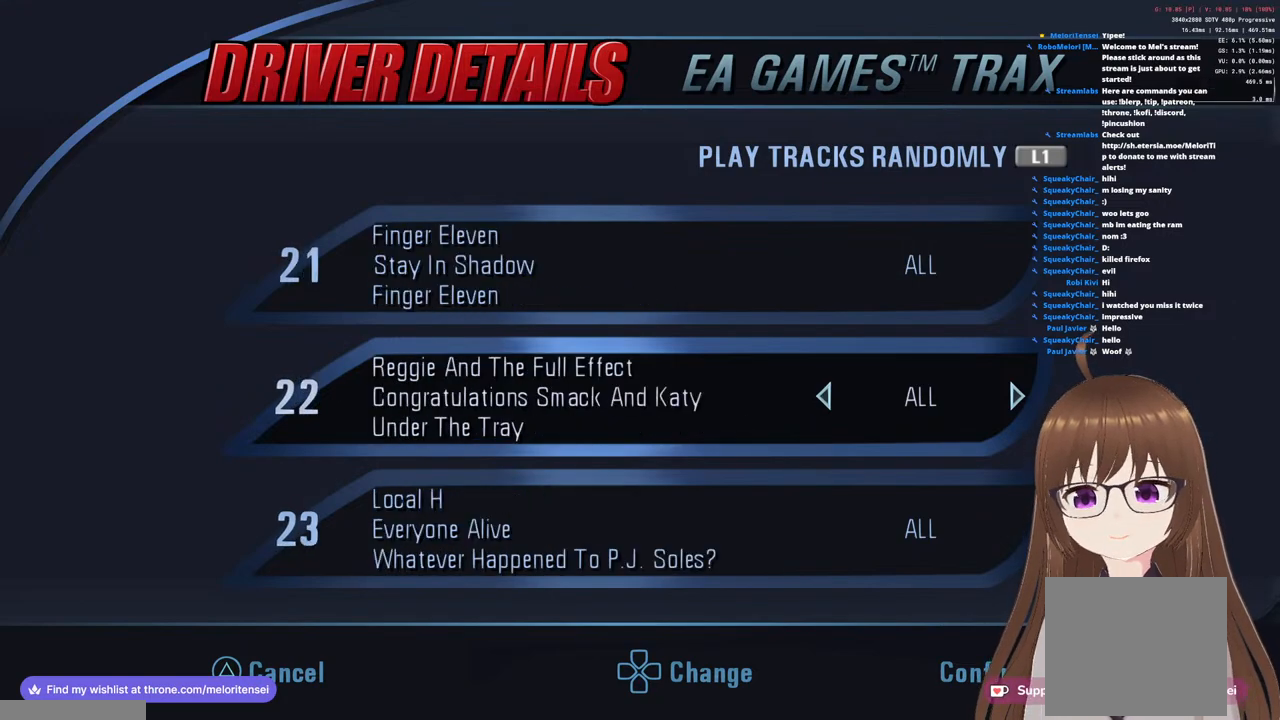
{"buttons": [], "left_stick": "center", "right_stick": "center", "events": [[83, "DPAD_DOWN", "up"], [267, "DPAD_UP", "down"], [383, "DPAD_UP", "up"]]}
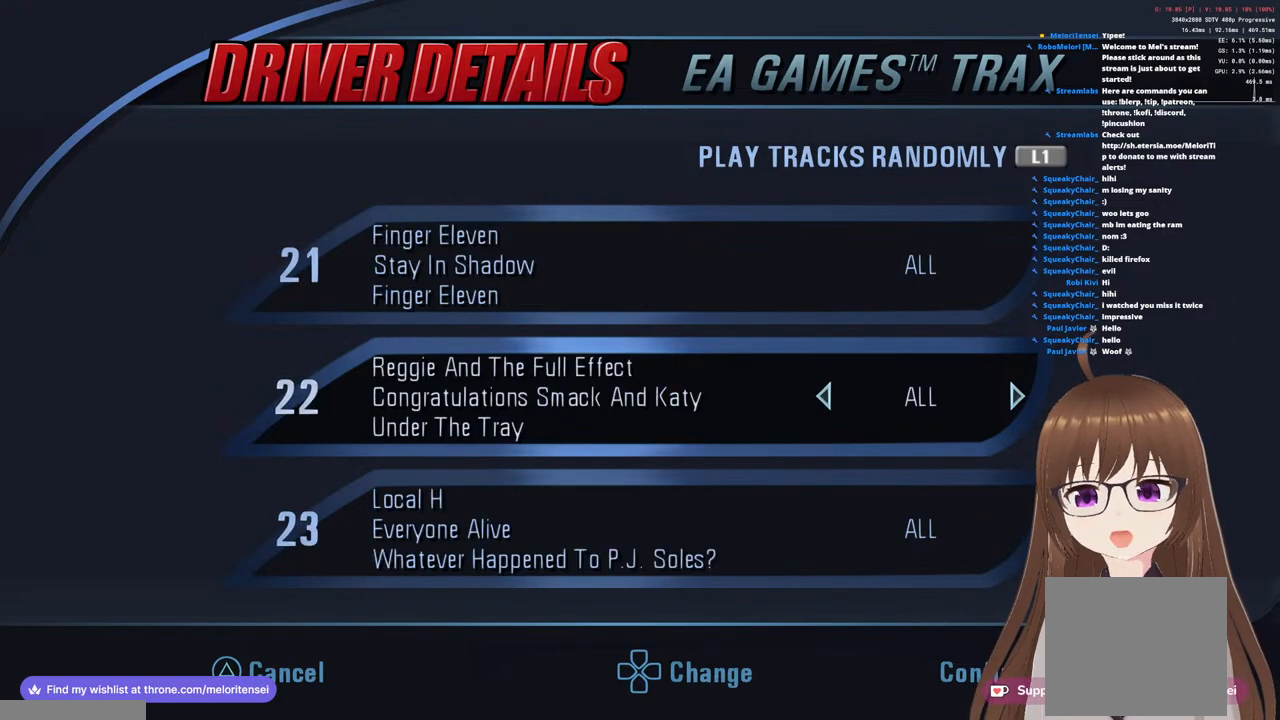
{"buttons": ["DPAD_LEFT"], "left_stick": "center", "right_stick": "center", "events": [[283, "DPAD_RIGHT", "down"], [333, "DPAD_RIGHT", "up"], [500, "DPAD_LEFT", "down"]]}